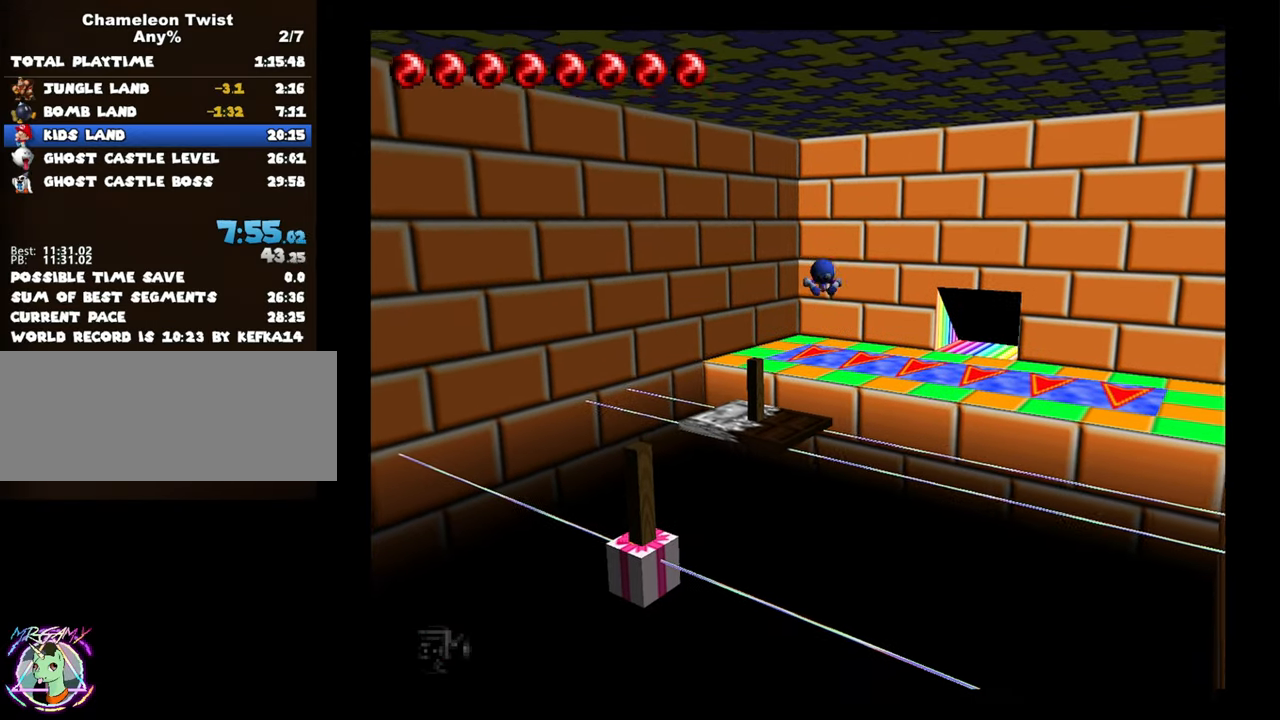
Gameplay with a controller (Nintendo layout); each line is a JSON object with the inputs held at the frame after it. "button_events" lists button changes between this image and that frame as [ms after this image, input, new state], when the widget could be followed in between (sticks are given only as held states). Not read: L3 R3.
{"buttons": [], "left_stick": "down", "button_events": [[184, "A", "up"]]}
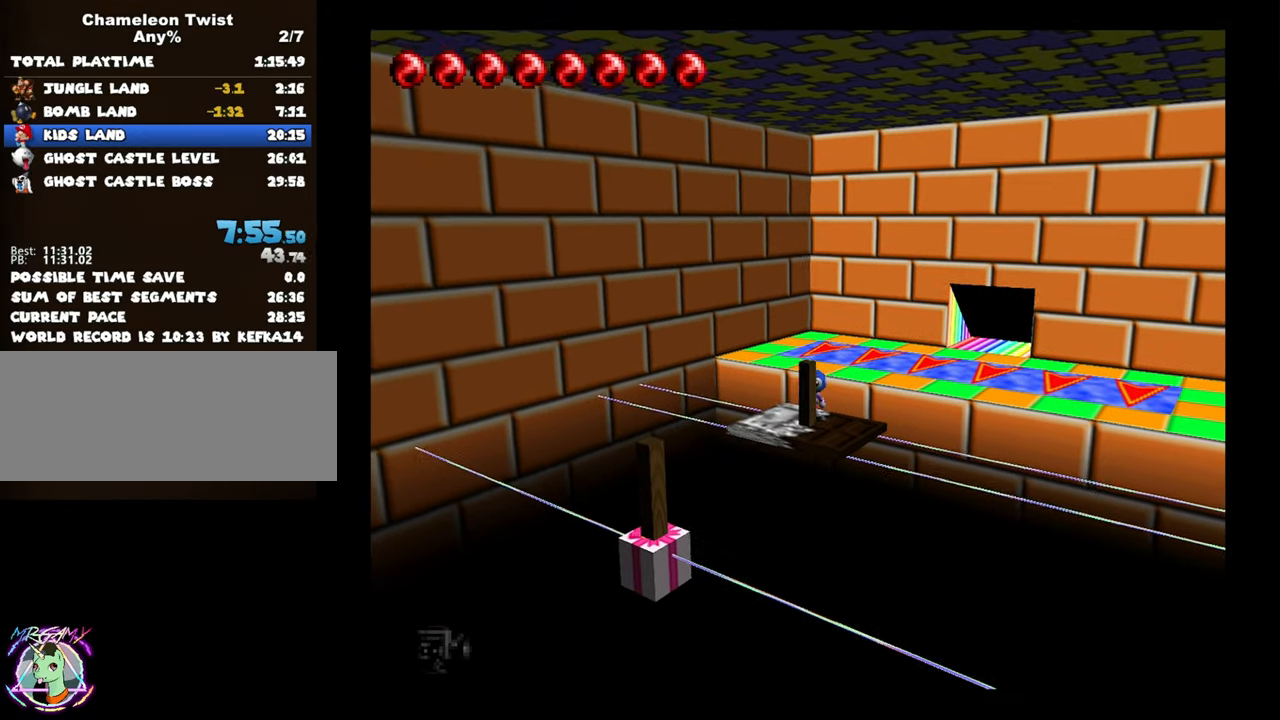
{"buttons": ["B"], "left_stick": "down-left", "button_events": [[417, "B", "down"]]}
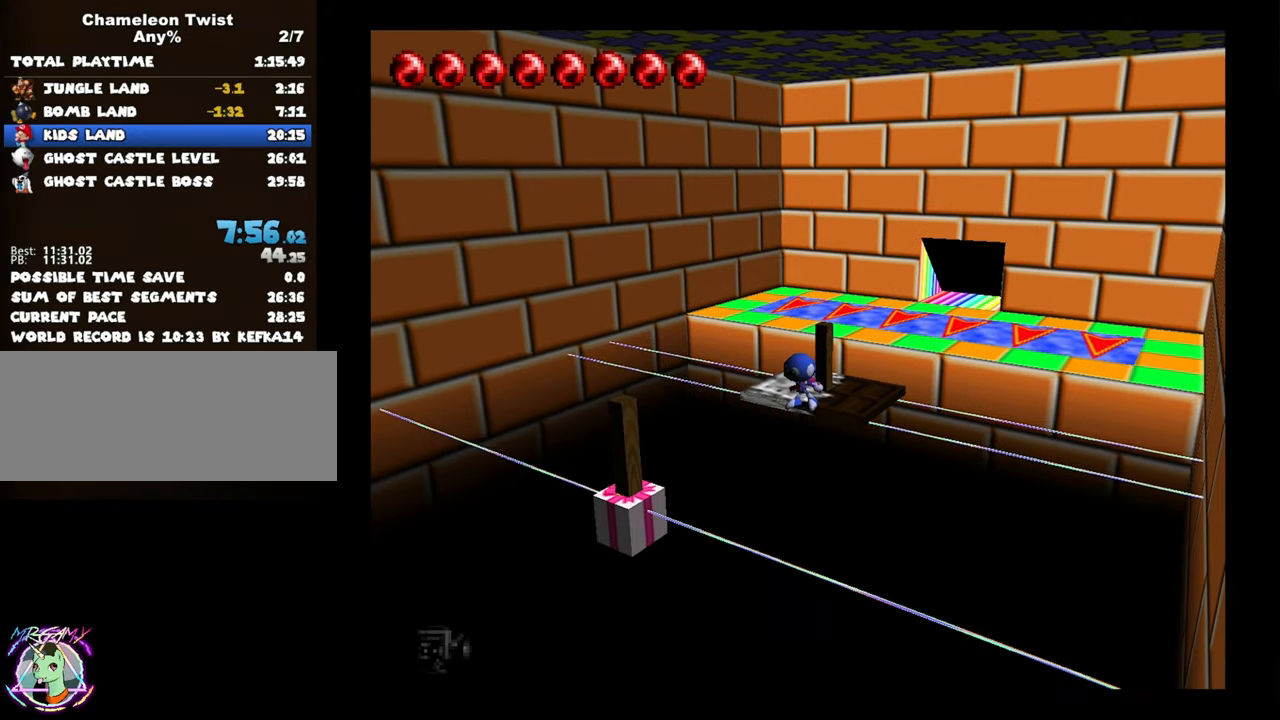
{"buttons": ["B"], "left_stick": "center", "button_events": []}
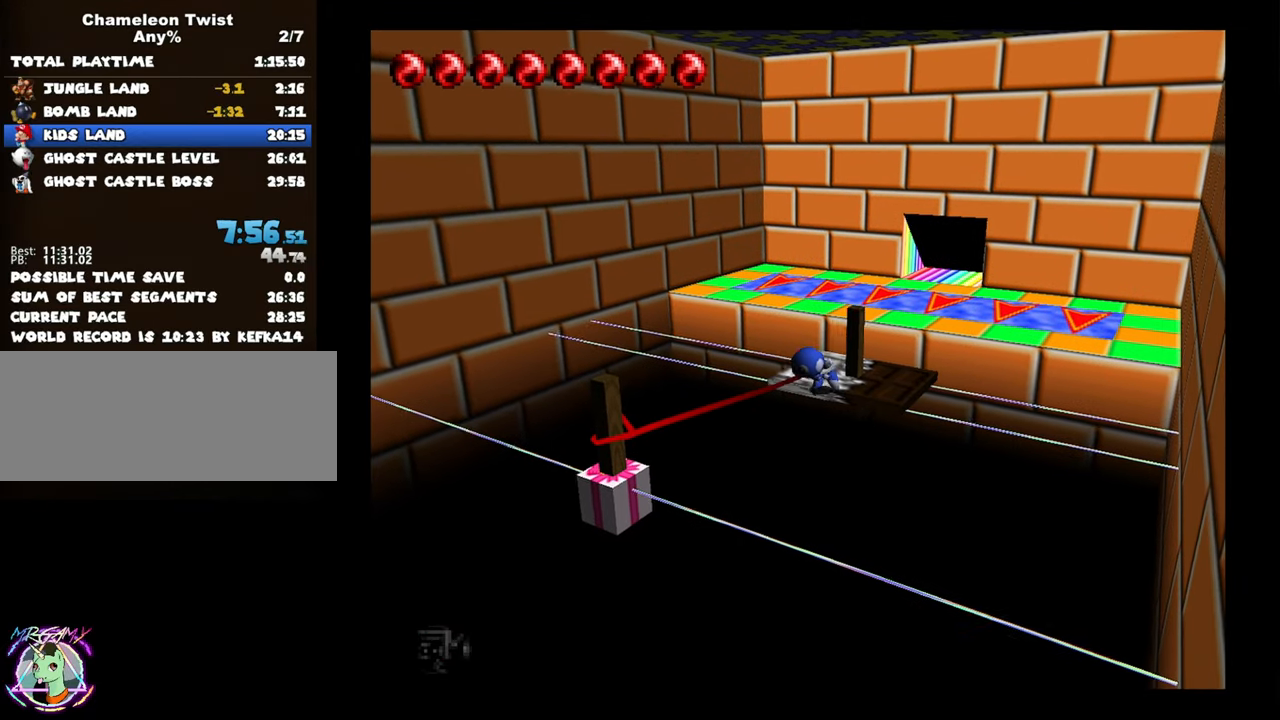
{"buttons": ["A", "B"], "left_stick": "left", "button_events": [[134, "A", "down"]]}
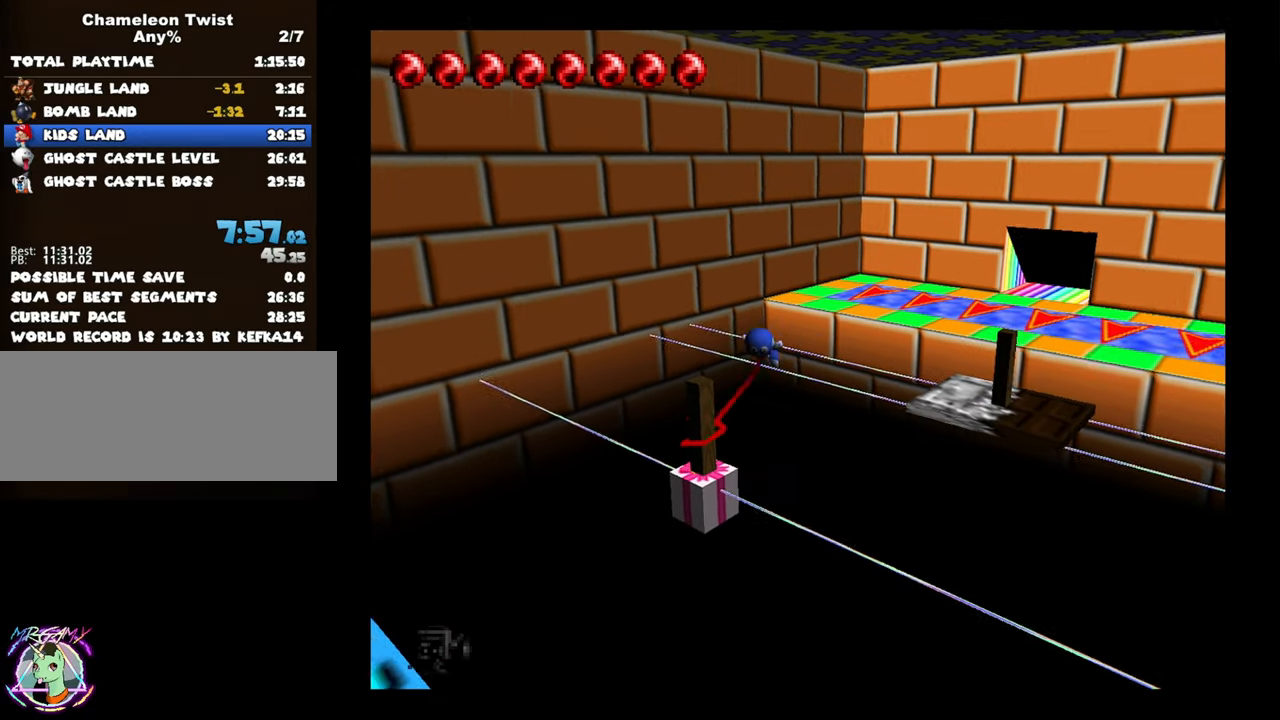
{"buttons": ["A", "B"], "left_stick": "left", "button_events": []}
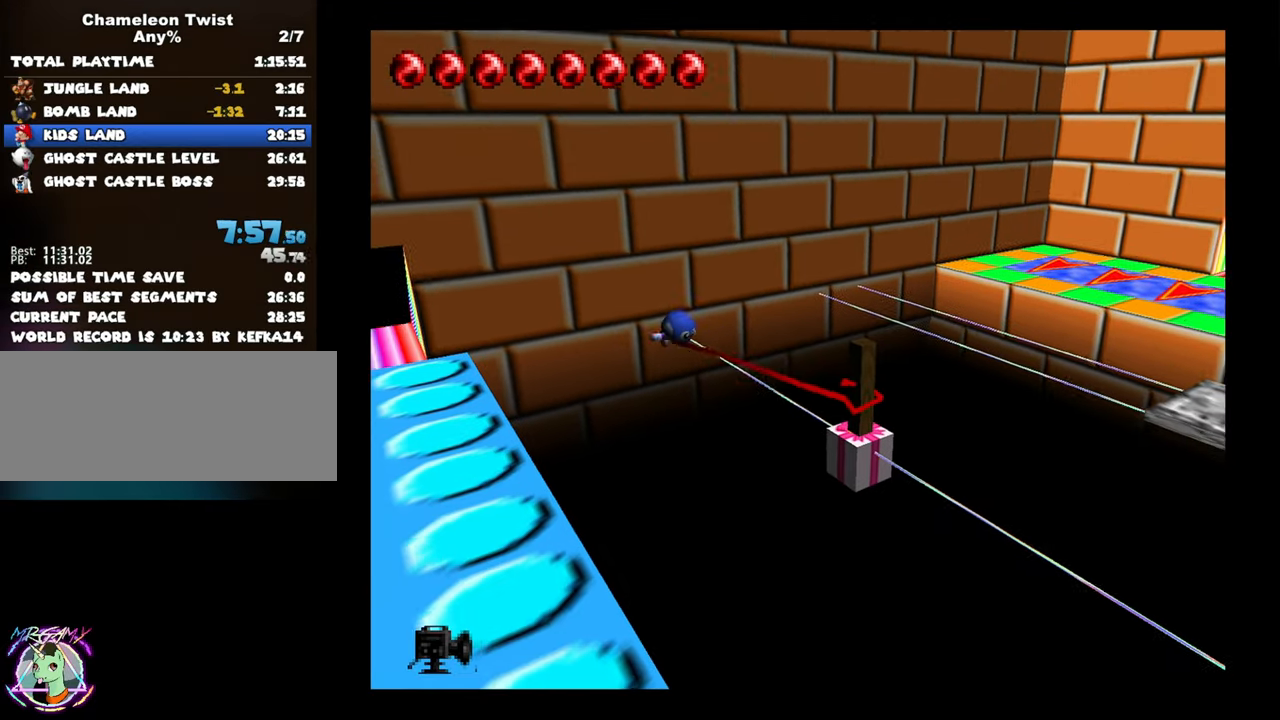
{"buttons": ["A", "B"], "left_stick": "left", "button_events": []}
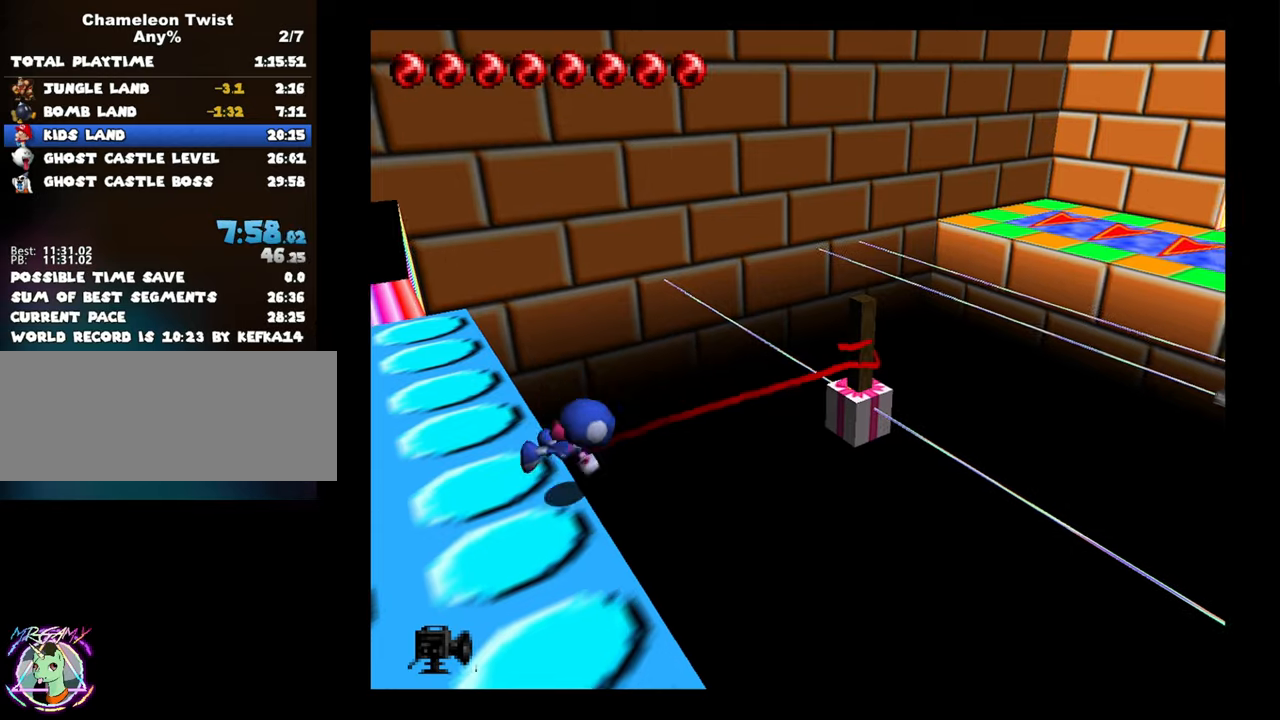
{"buttons": [], "left_stick": "left", "button_events": [[16, "A", "up"], [16, "B", "up"]]}
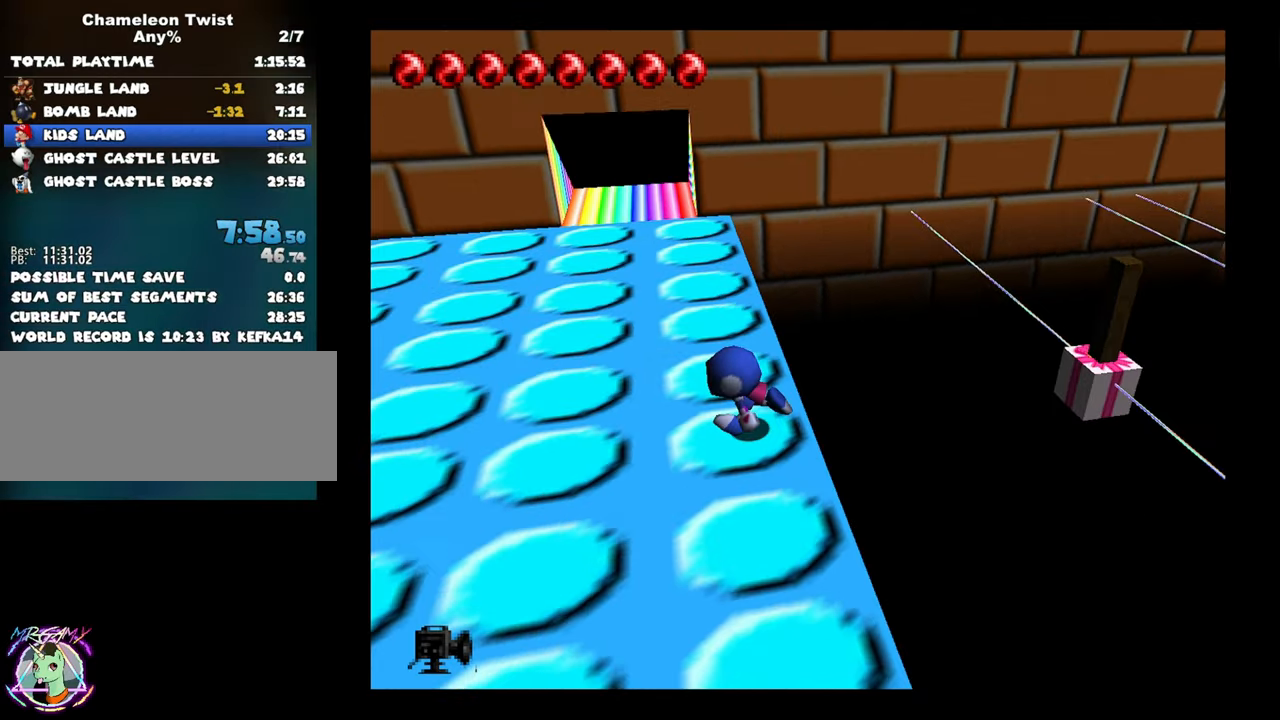
{"buttons": ["A"], "left_stick": "up", "button_events": [[433, "A", "down"]]}
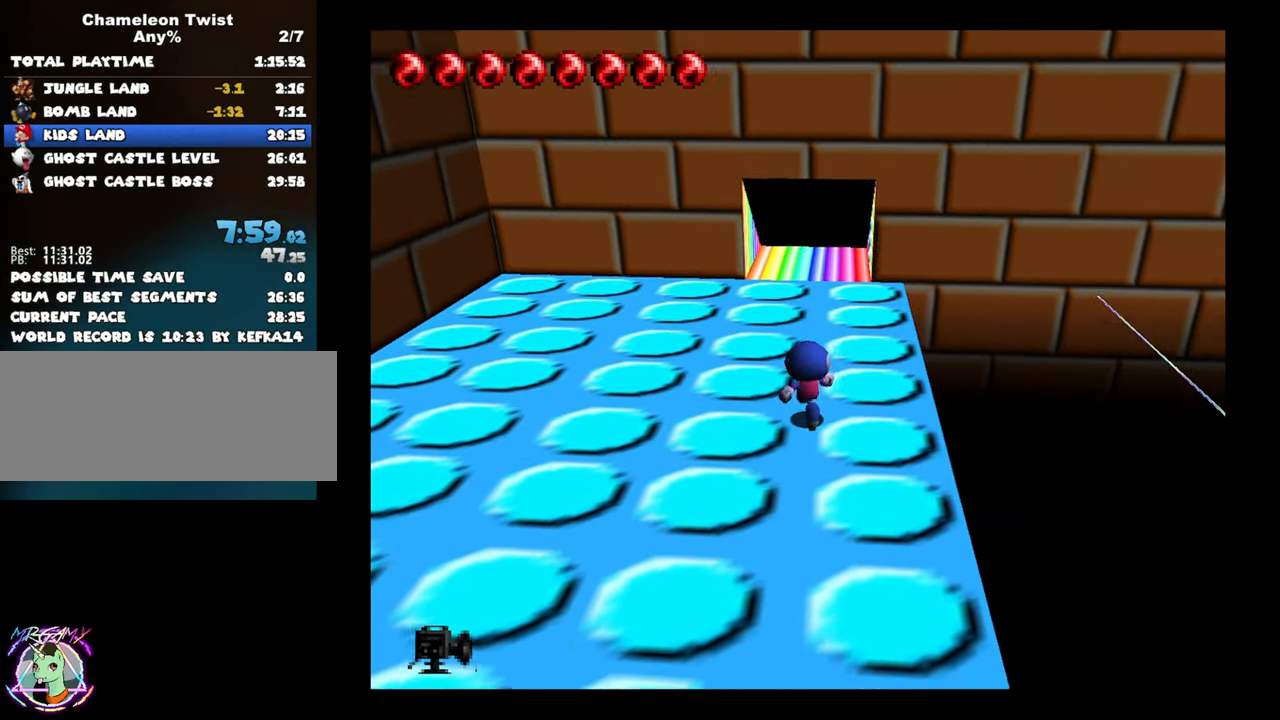
{"buttons": [], "left_stick": "up", "button_events": [[150, "A", "up"]]}
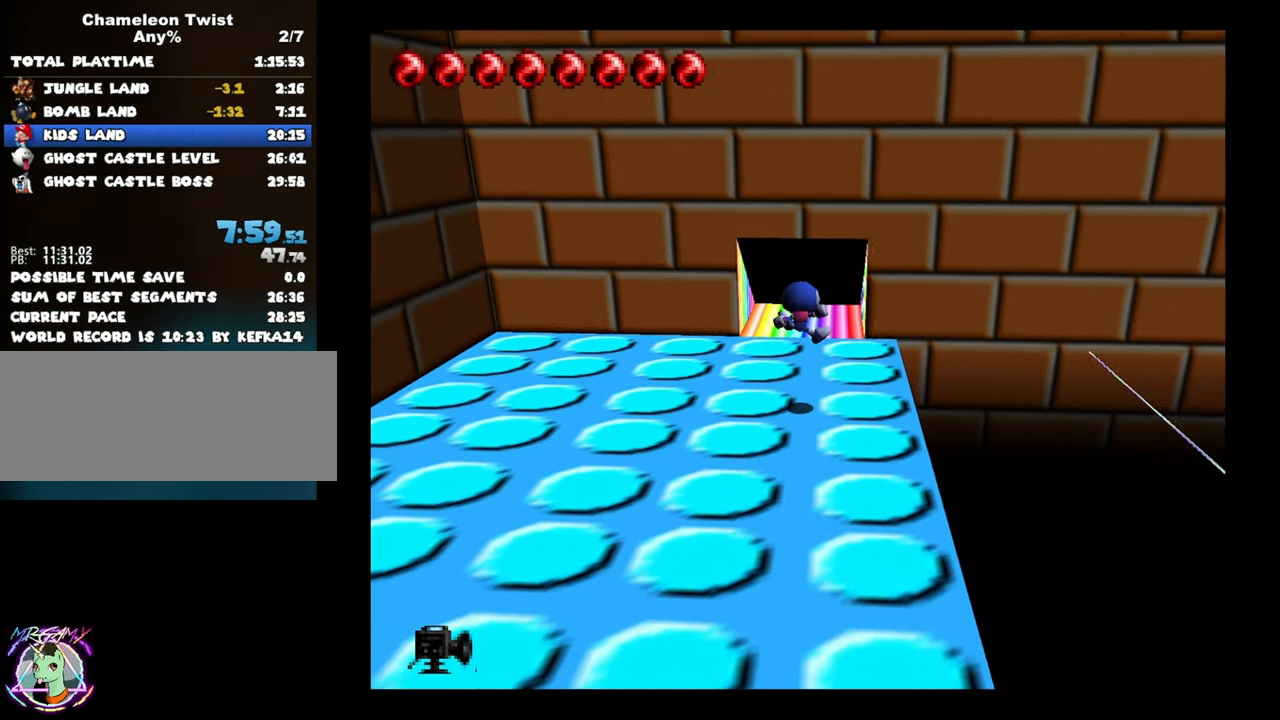
{"buttons": [], "left_stick": "up", "button_events": [[183, "A", "down"], [283, "A", "up"]]}
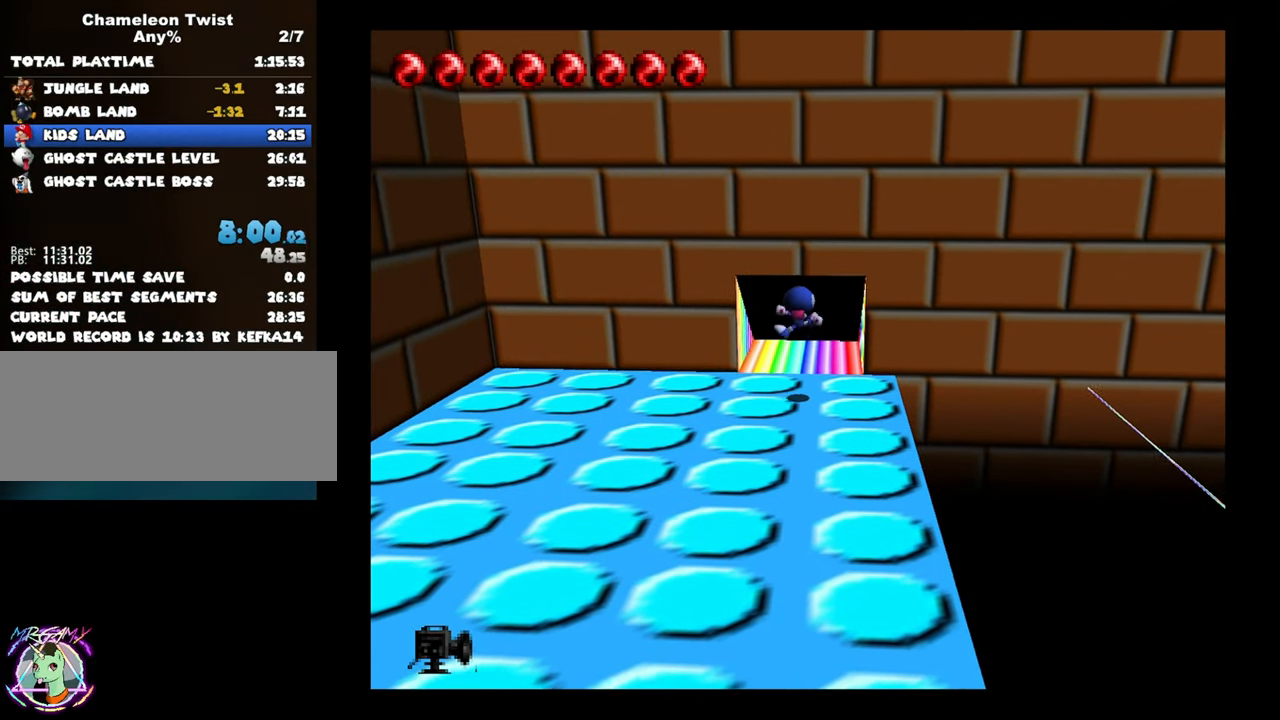
{"buttons": [], "left_stick": "up", "button_events": [[283, "A", "down"], [366, "A", "up"]]}
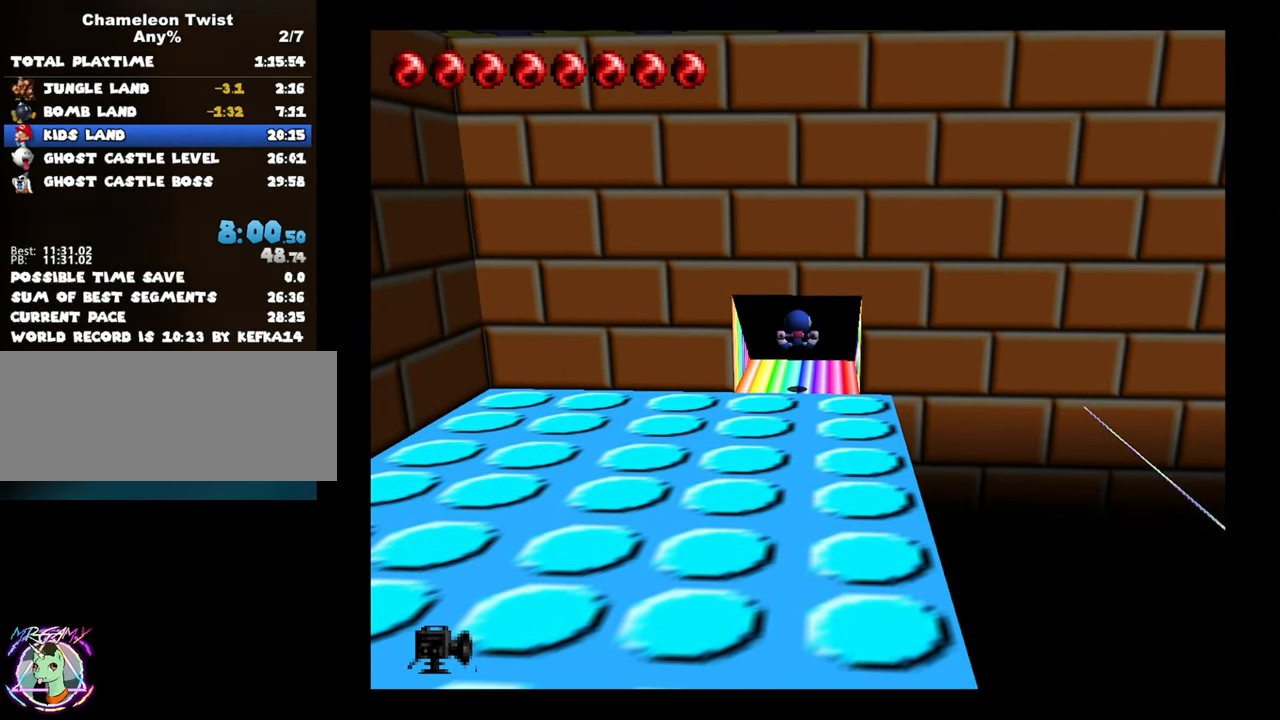
{"buttons": [], "left_stick": "up", "button_events": []}
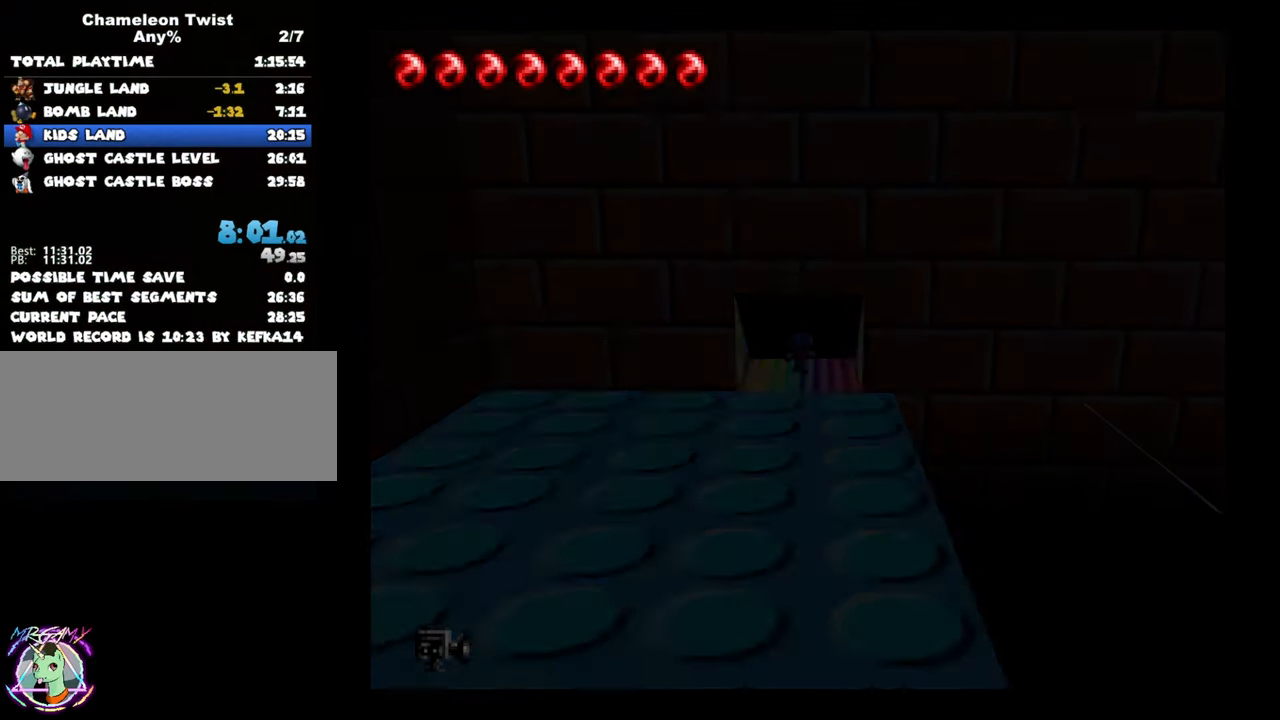
{"buttons": [], "left_stick": "left", "button_events": []}
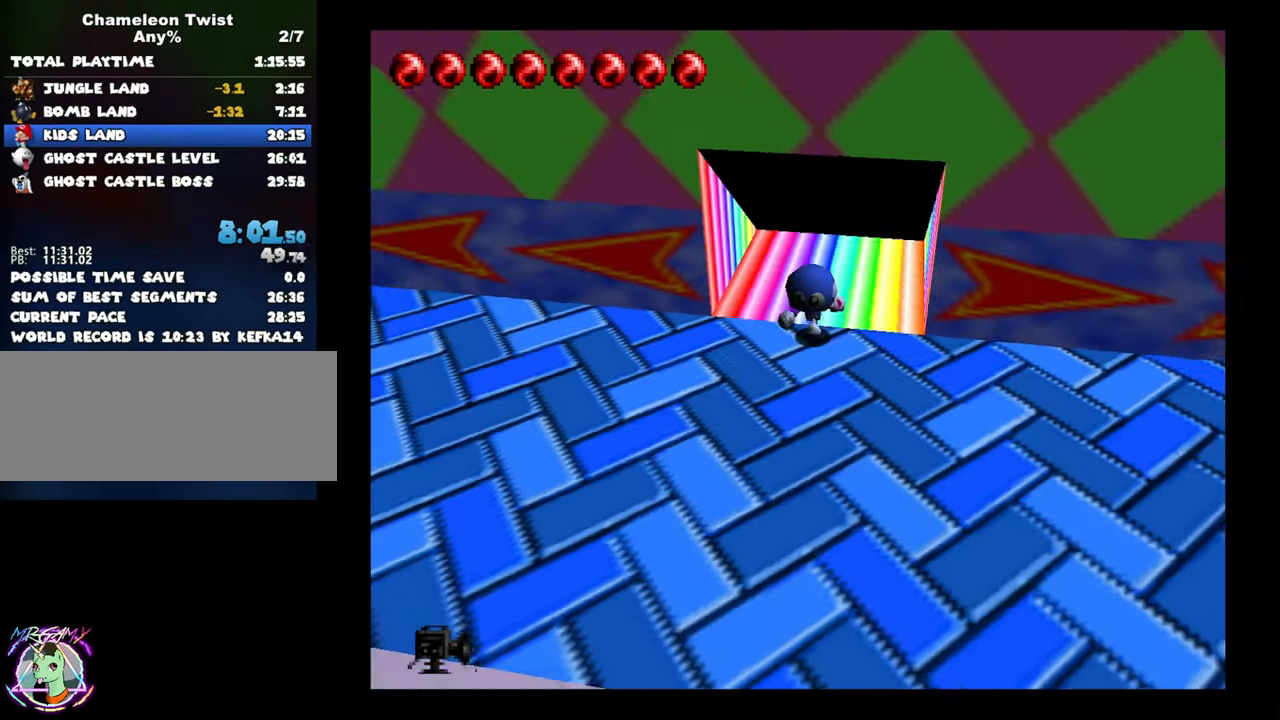
{"buttons": [], "left_stick": "down-left", "button_events": []}
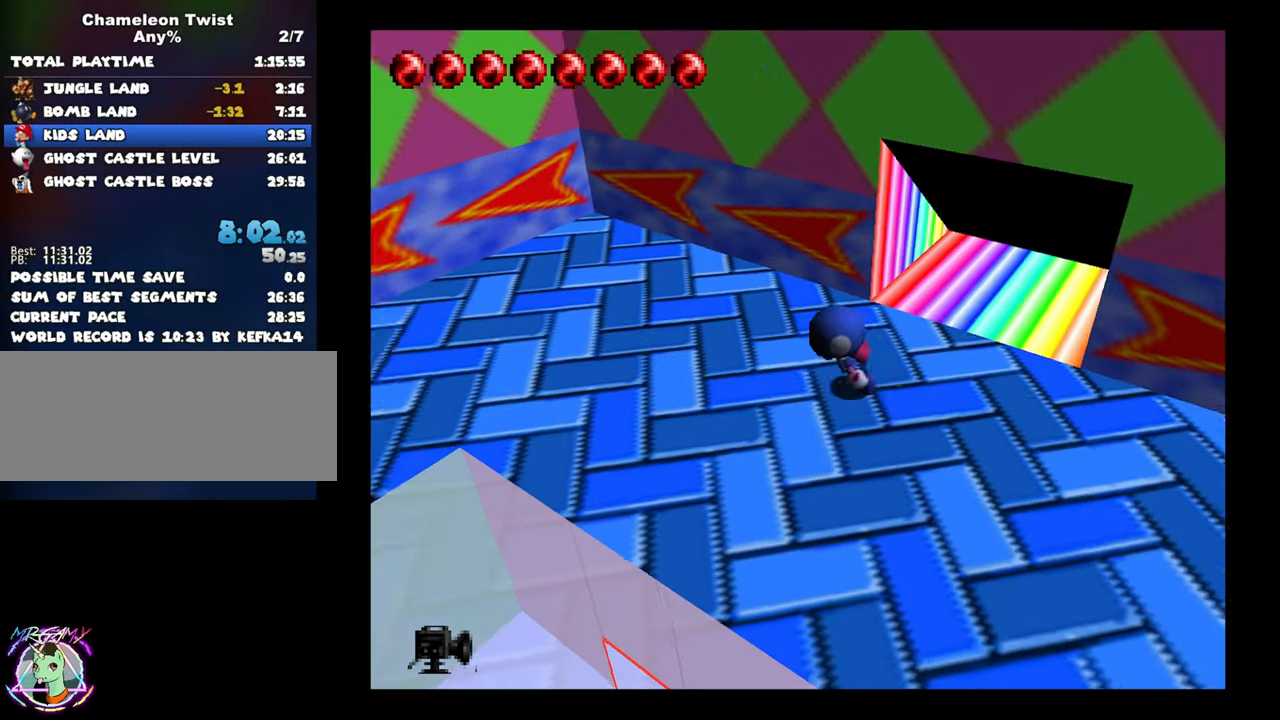
{"buttons": [], "left_stick": "left", "button_events": []}
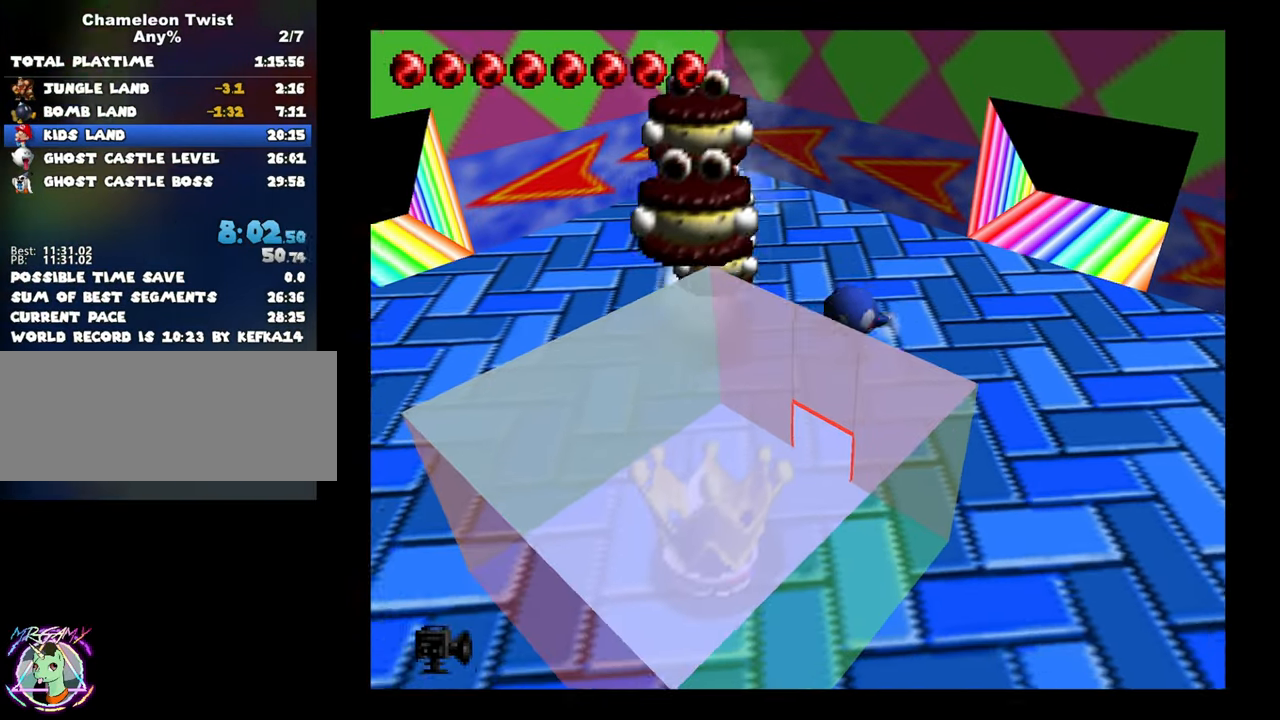
{"buttons": [], "left_stick": "up-left", "button_events": []}
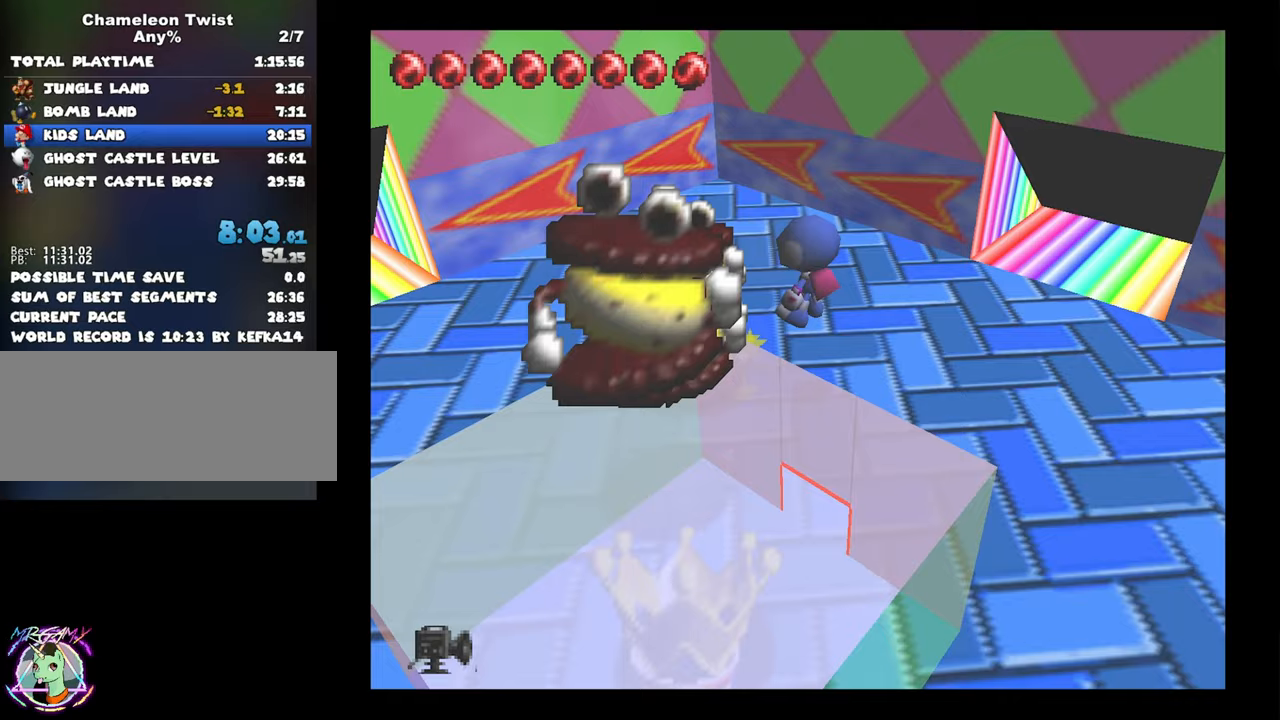
{"buttons": [], "left_stick": "left", "button_events": []}
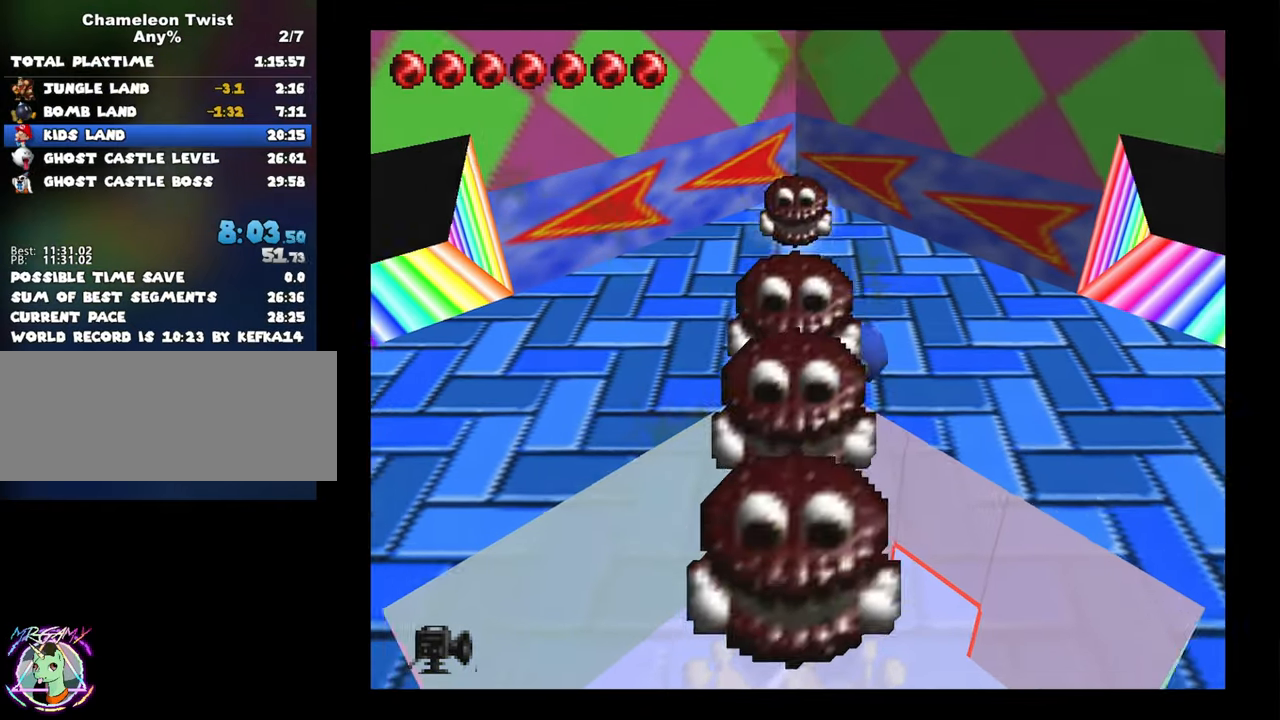
{"buttons": [], "left_stick": "left", "button_events": []}
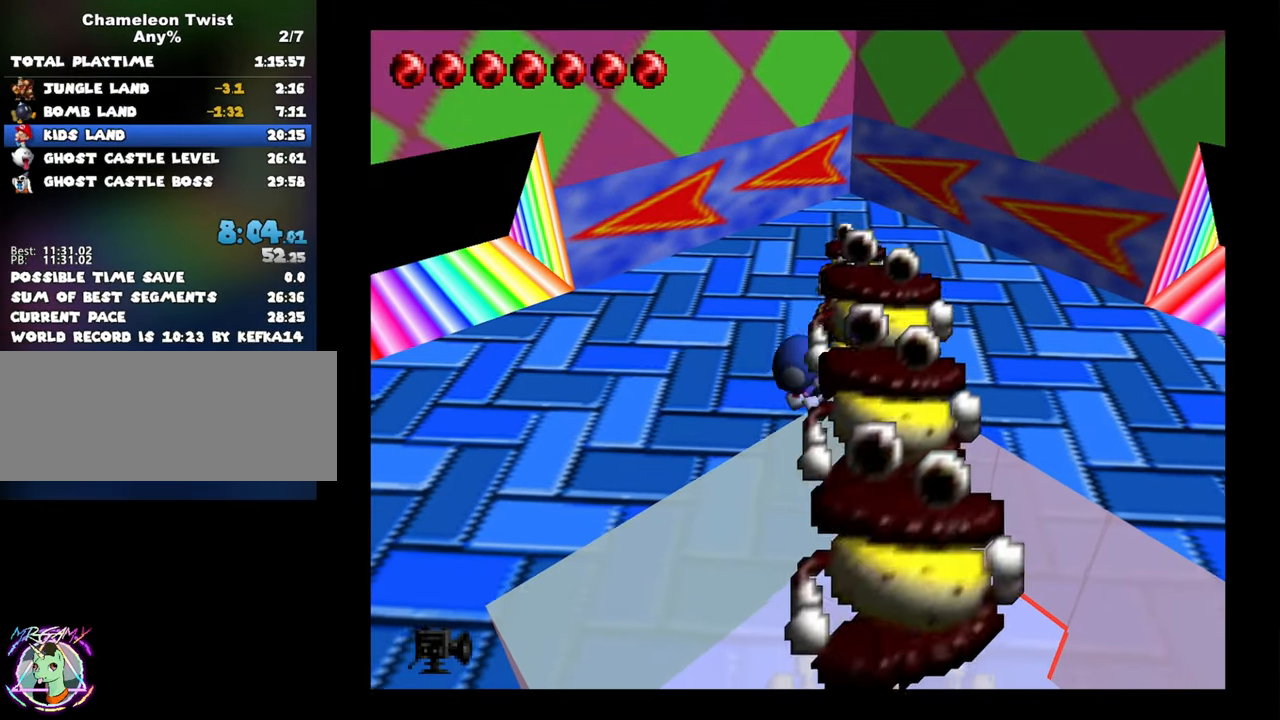
{"buttons": [], "left_stick": "up-left", "button_events": []}
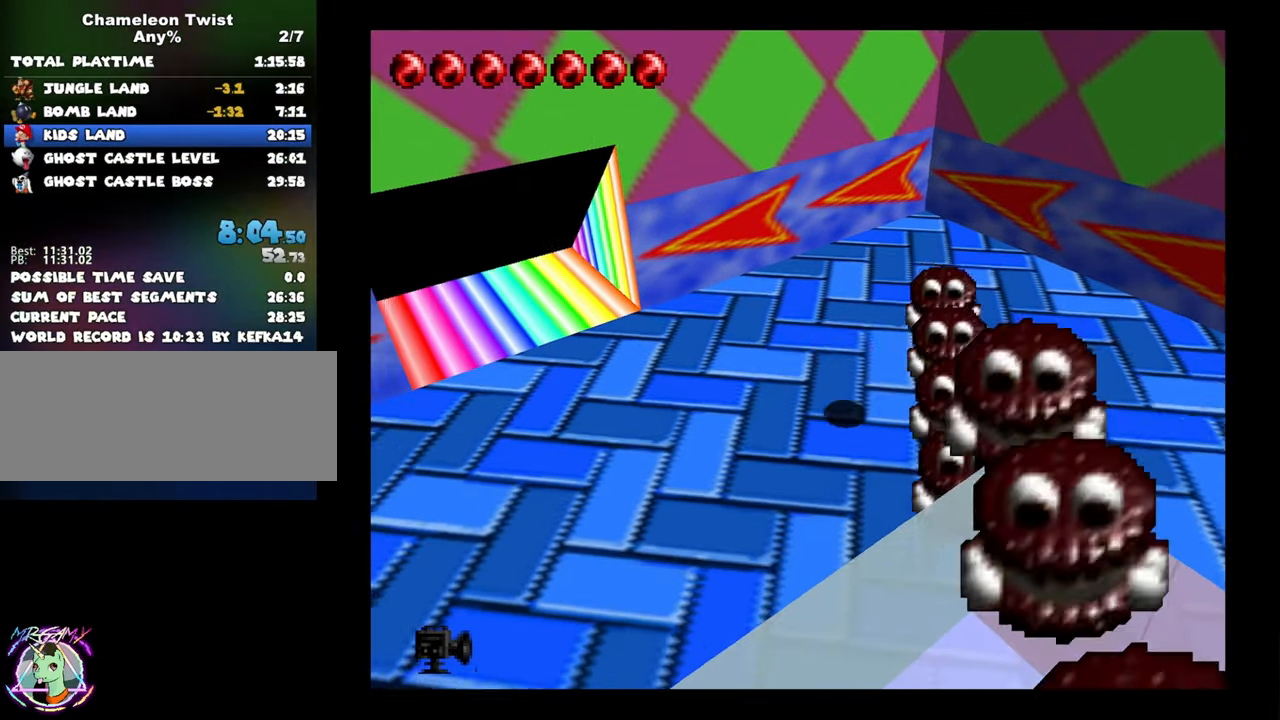
{"buttons": ["A", "B"], "left_stick": "up-left", "button_events": [[67, "A", "down"], [200, "B", "down"]]}
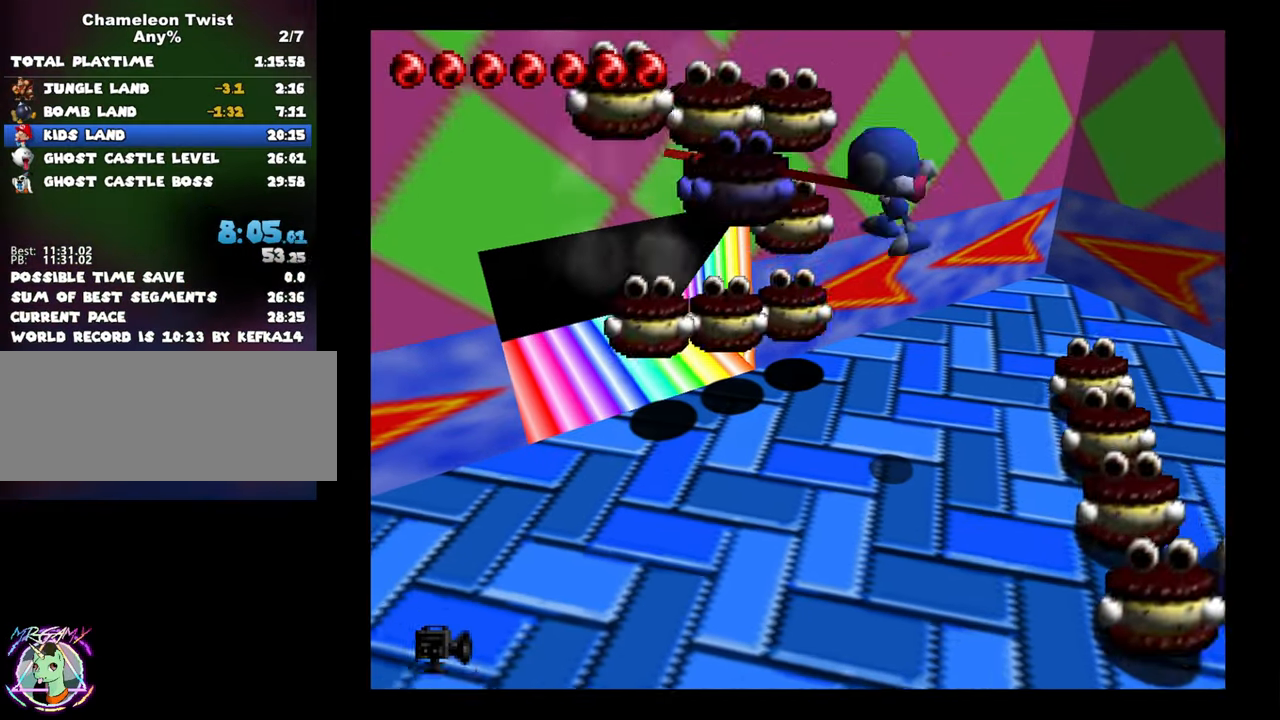
{"buttons": ["B"], "left_stick": "up-left", "button_events": [[450, "A", "up"]]}
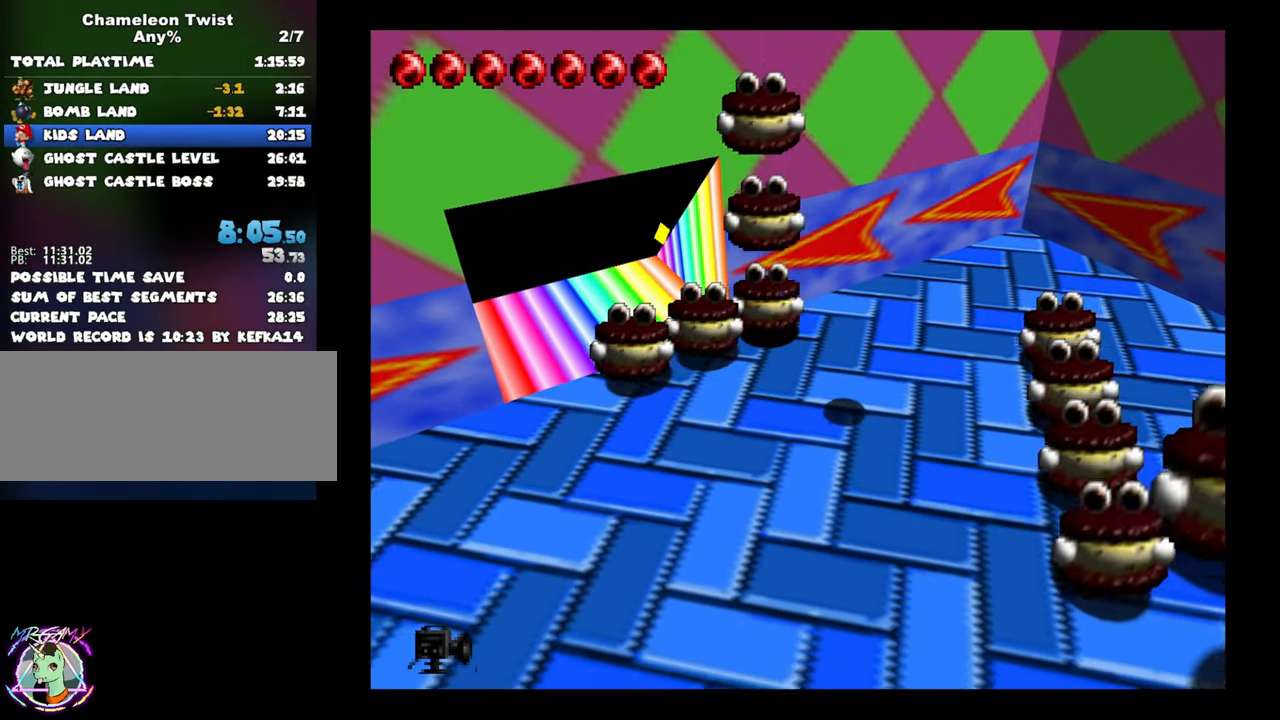
{"buttons": ["A"], "left_stick": "up-left", "button_events": [[17, "B", "up"], [233, "A", "down"]]}
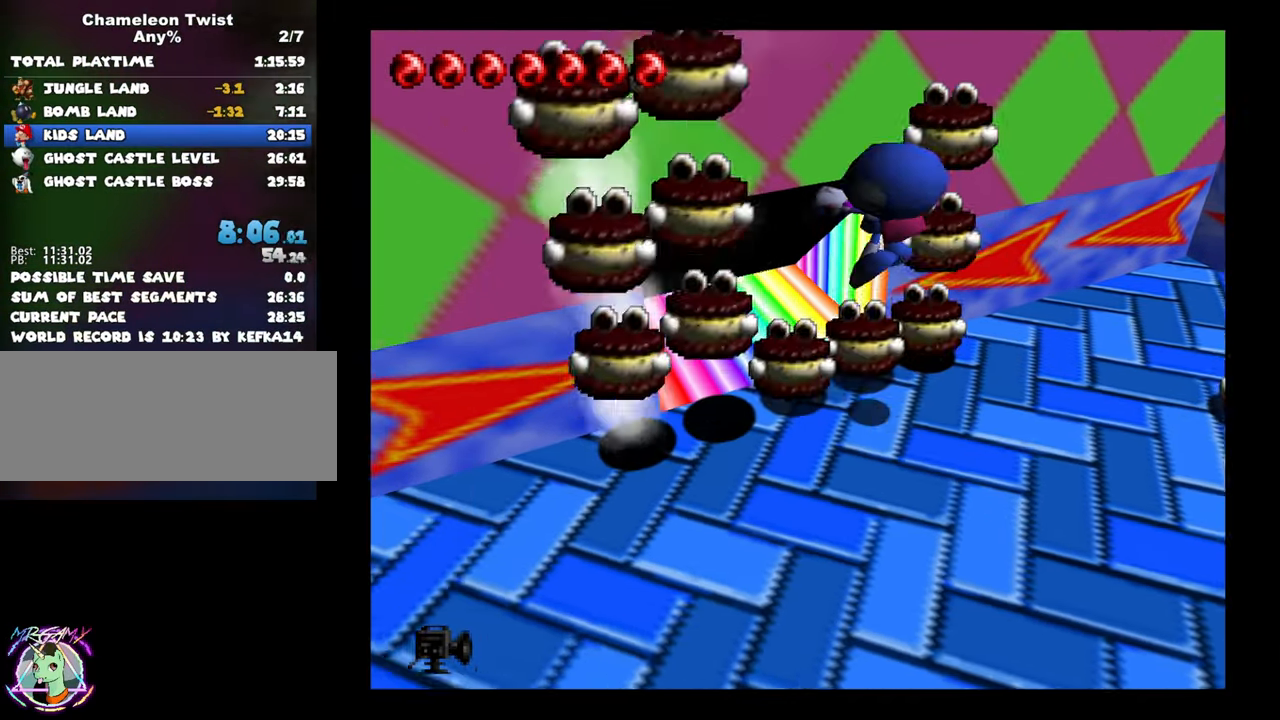
{"buttons": [], "left_stick": "up", "button_events": [[150, "A", "up"]]}
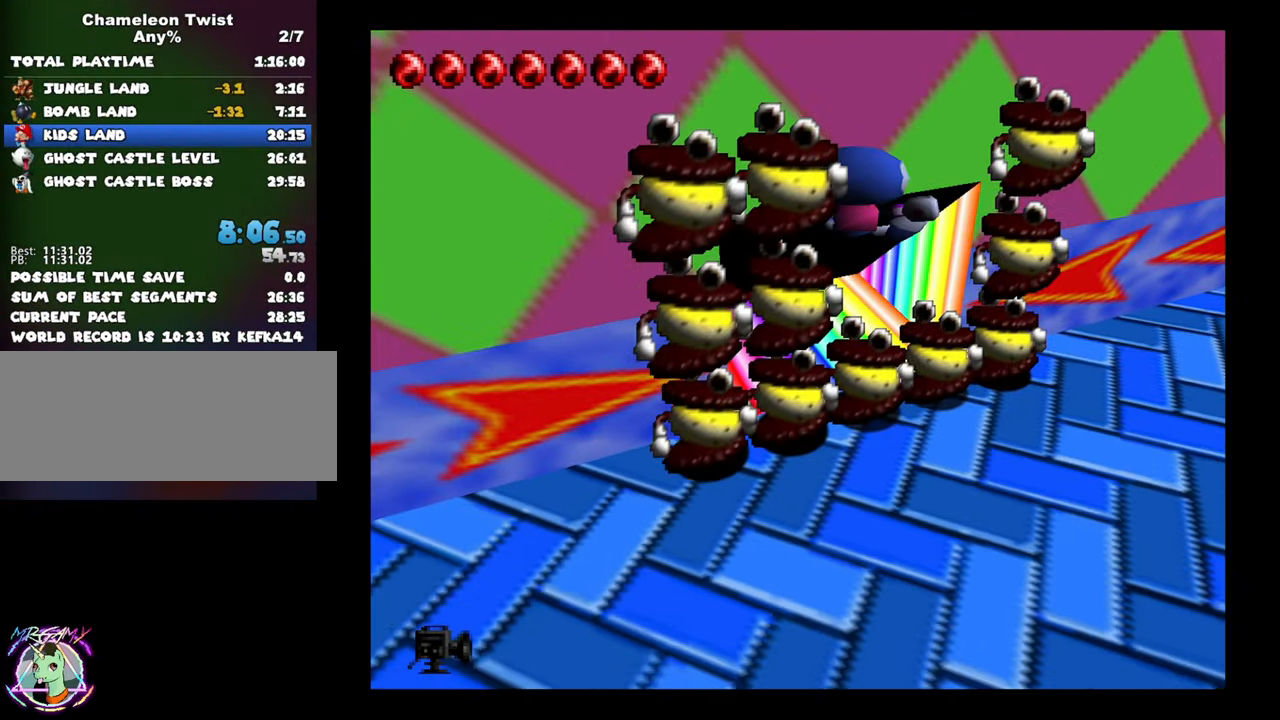
{"buttons": [], "left_stick": "up", "button_events": []}
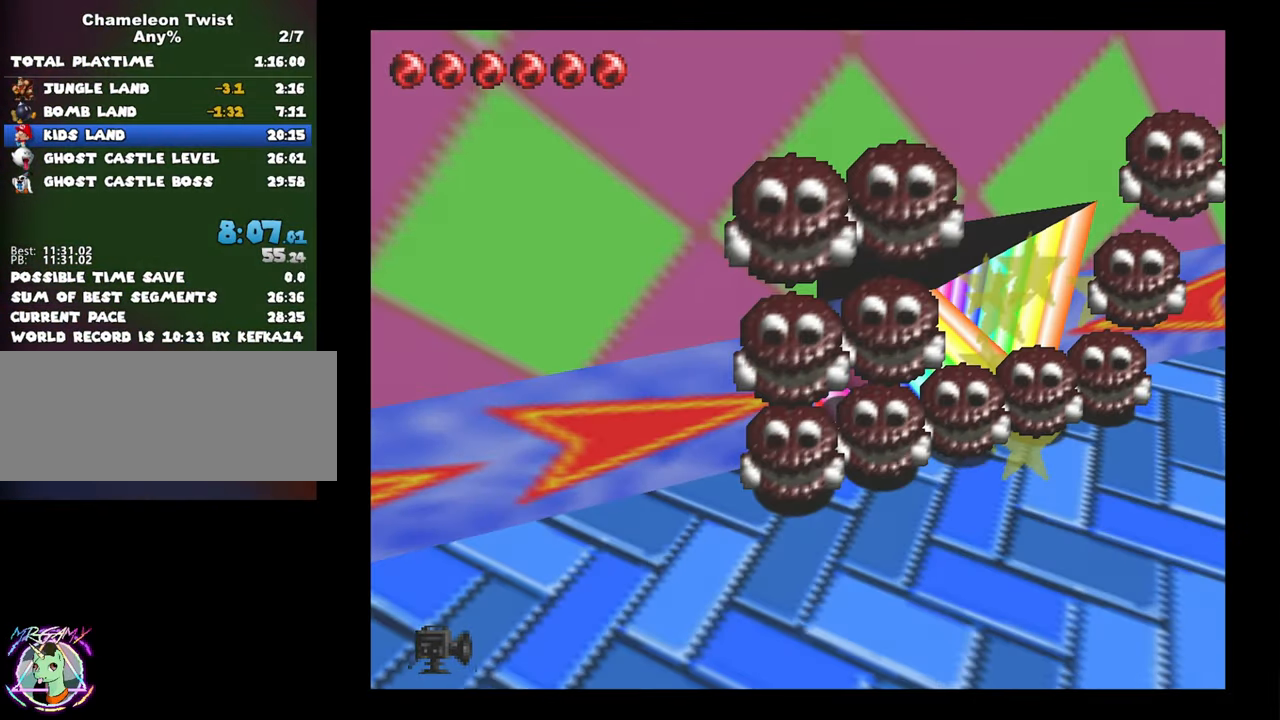
{"buttons": [], "left_stick": "up", "button_events": []}
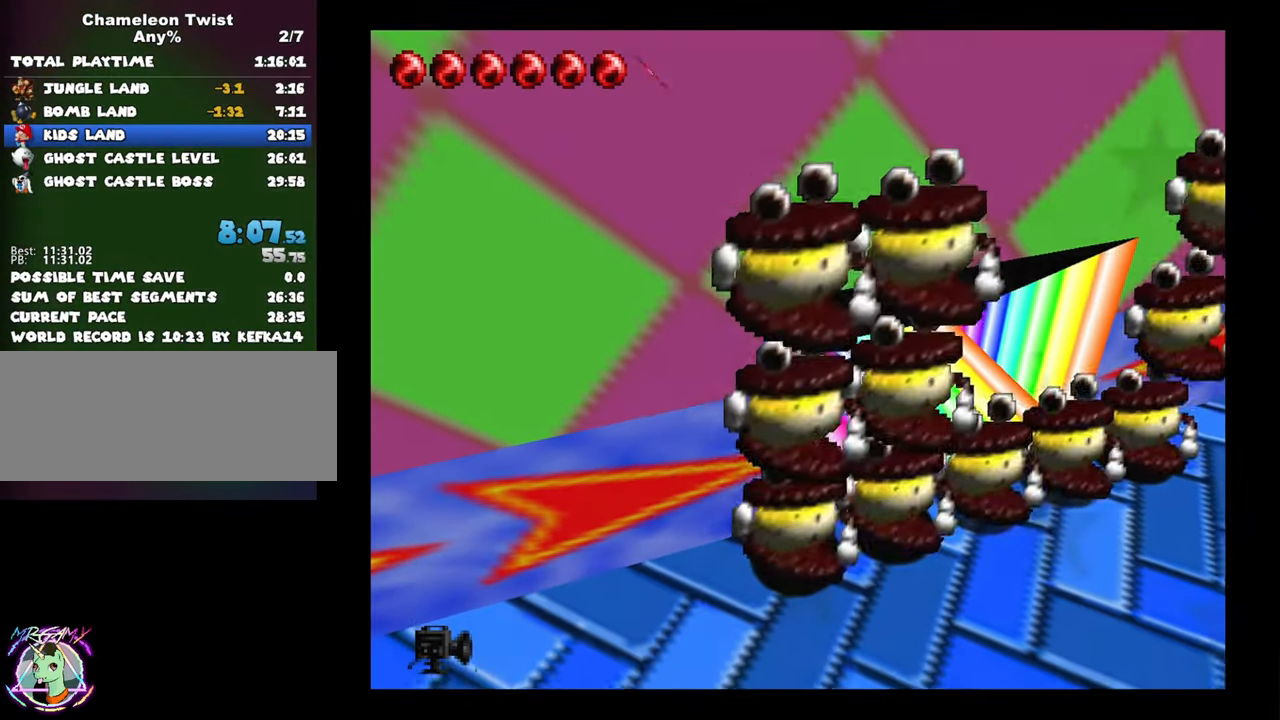
{"buttons": [], "left_stick": "up", "button_events": []}
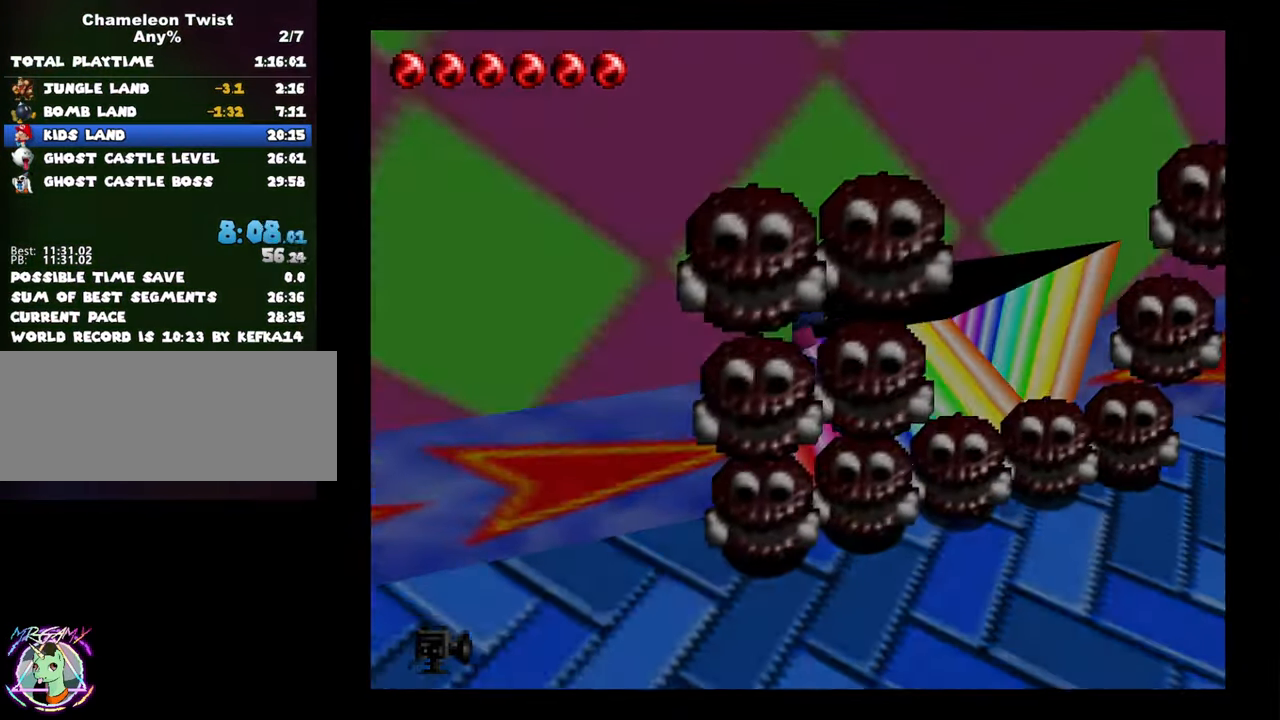
{"buttons": [], "left_stick": "center", "button_events": []}
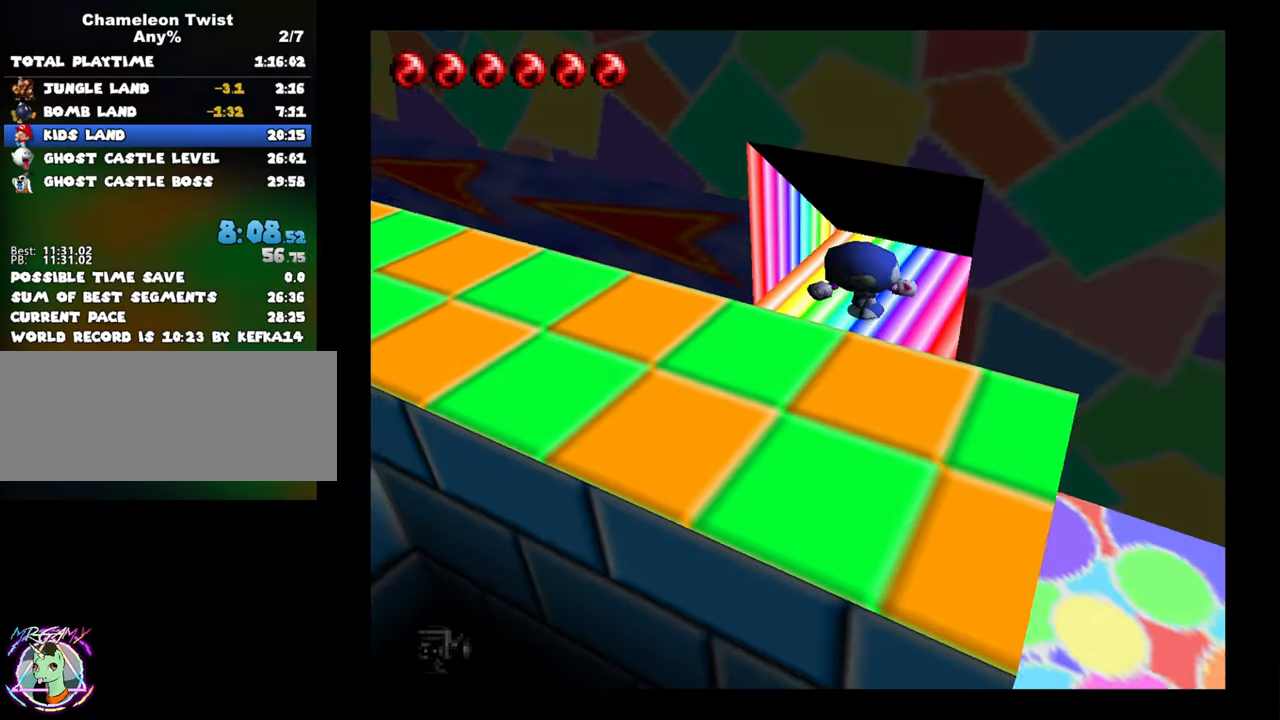
{"buttons": [], "left_stick": "left", "button_events": []}